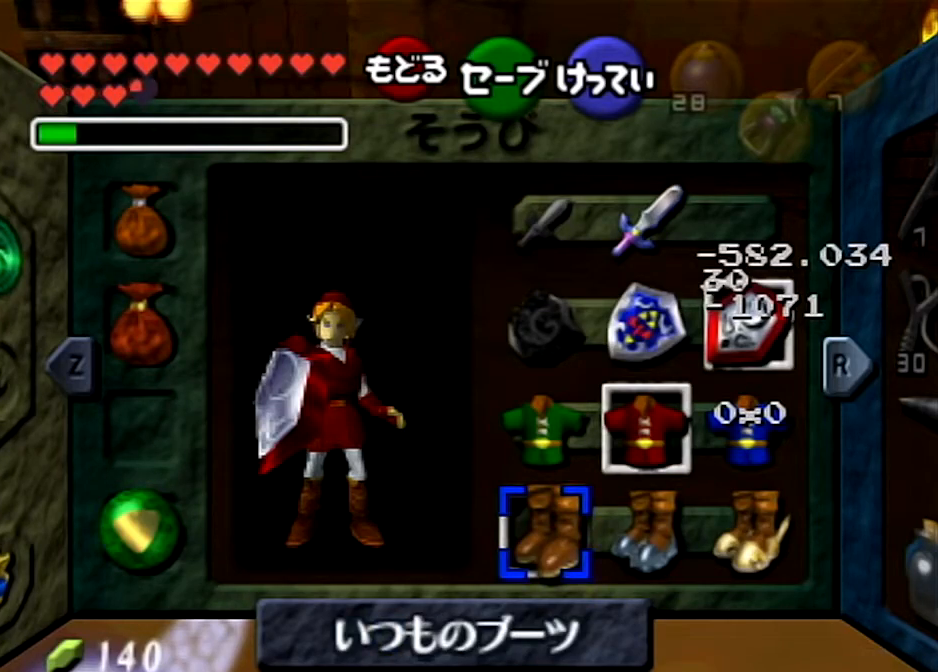
Gameplay with a controller (Nintendo layout); each line is a JSON object with the inputs held at the frame after it. "events" lists button and stick changes between this image and that frame as [ms after this image, input, new state], when the widget could be followed in between. Not read: L3 R3.
{"buttons": ["START"], "left_stick": "center", "right_stick": "center", "events": [[367, "START", "down"]]}
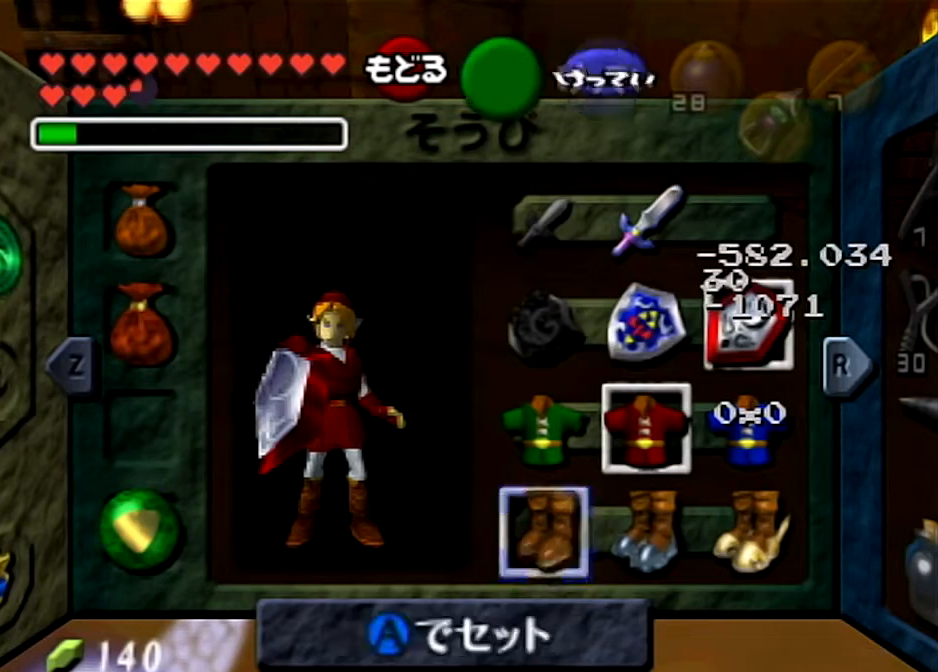
{"buttons": [], "left_stick": "center", "right_stick": "center", "events": [[33, "START", "up"]]}
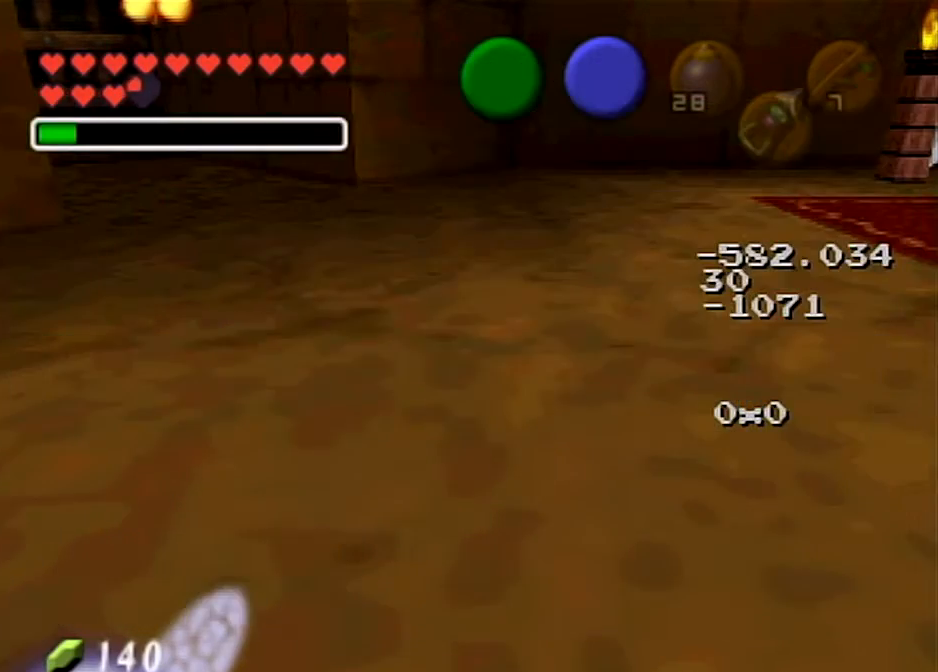
{"buttons": [], "left_stick": "up", "right_stick": "center", "events": [[167, "left_stick", "up"]]}
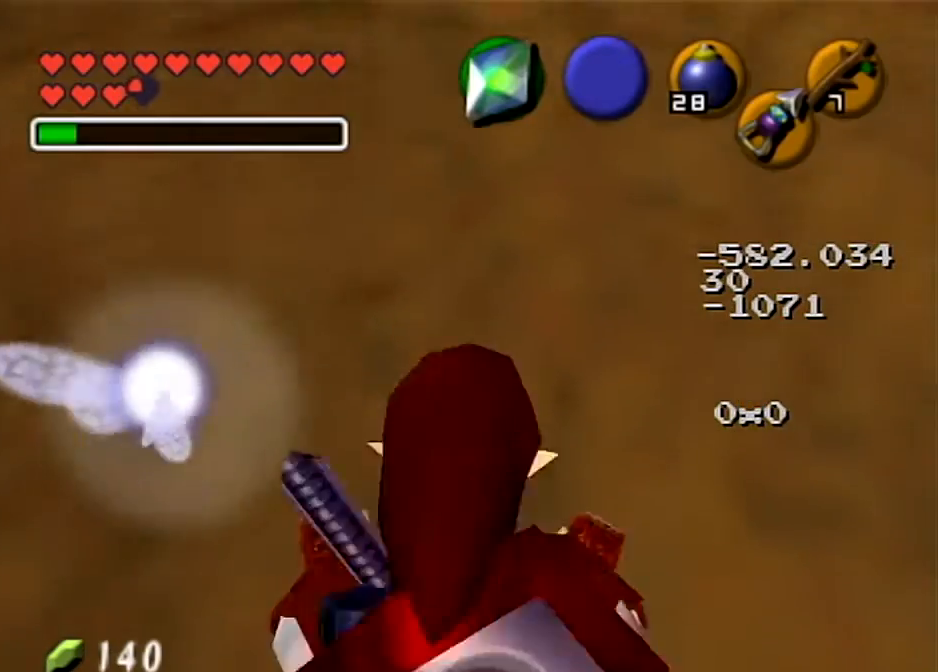
{"buttons": [], "left_stick": "up-right", "right_stick": "center", "events": [[100, "left_stick", "center"], [433, "left_stick", "up-right"]]}
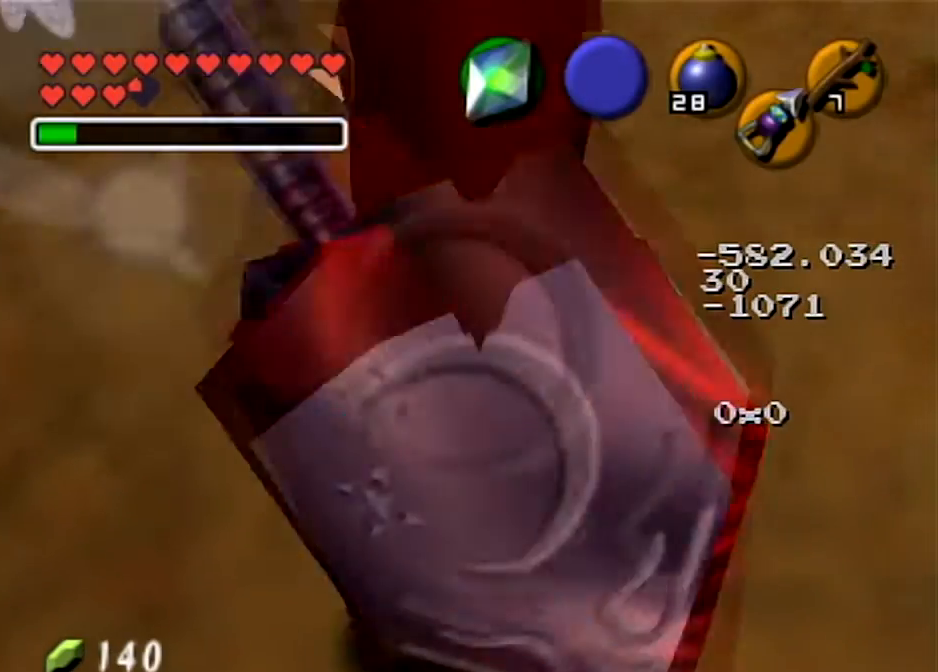
{"buttons": [], "left_stick": "up-right", "right_stick": "center", "events": []}
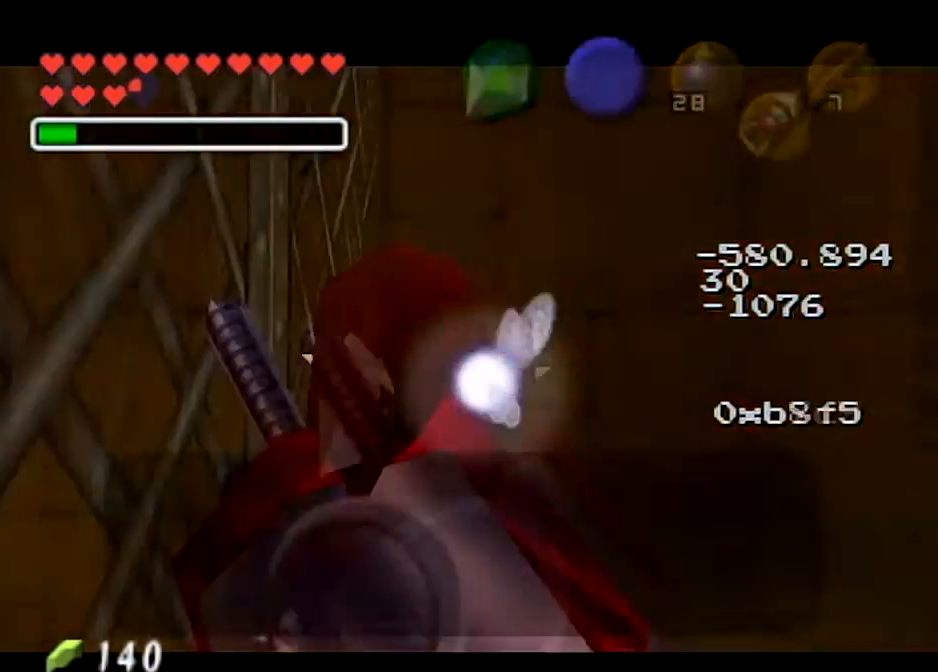
{"buttons": ["B"], "left_stick": "center", "right_stick": "center", "events": [[66, "left_stick", "center"], [233, "B", "down"], [367, "B", "up"], [467, "B", "down"]]}
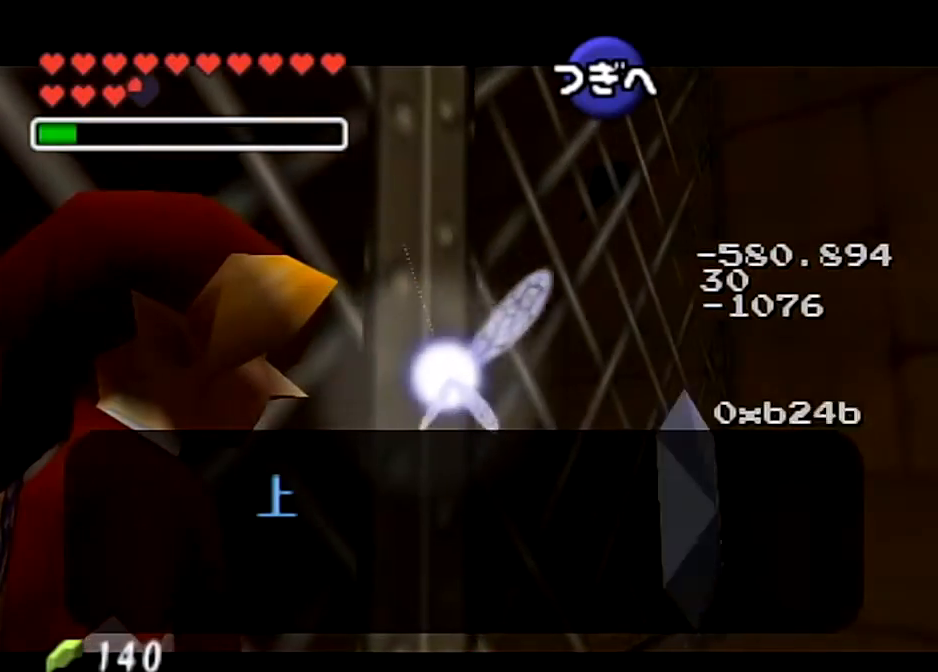
{"buttons": [], "left_stick": "center", "right_stick": "center", "events": [[33, "B", "up"], [134, "B", "down"], [234, "B", "up"], [401, "A", "down"], [467, "A", "up"]]}
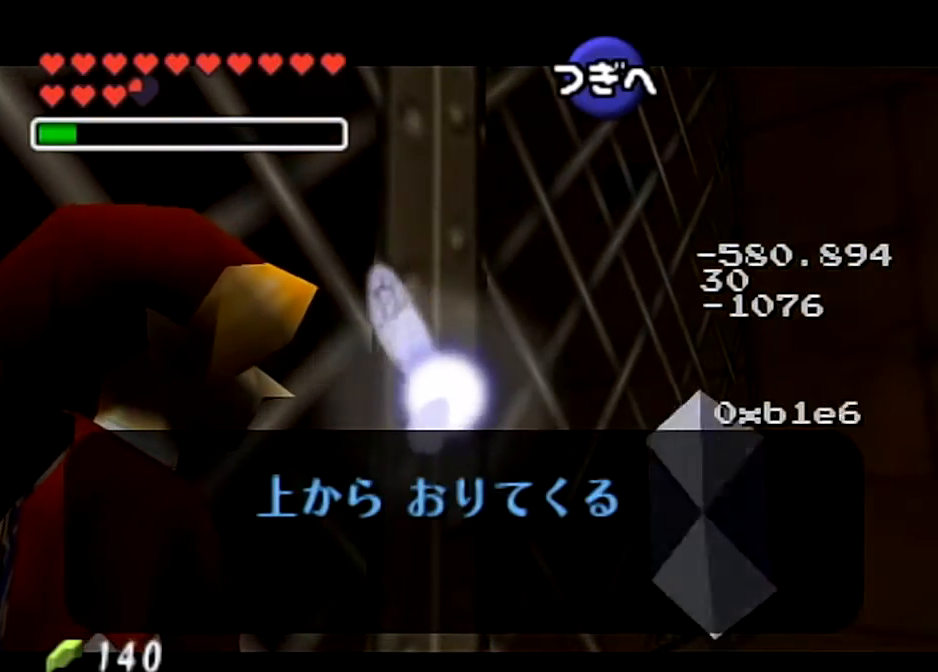
{"buttons": [], "left_stick": "center", "right_stick": "center", "events": [[66, "A", "down"], [133, "A", "up"], [233, "A", "down"], [333, "A", "up"], [467, "A", "down"], [500, "A", "up"]]}
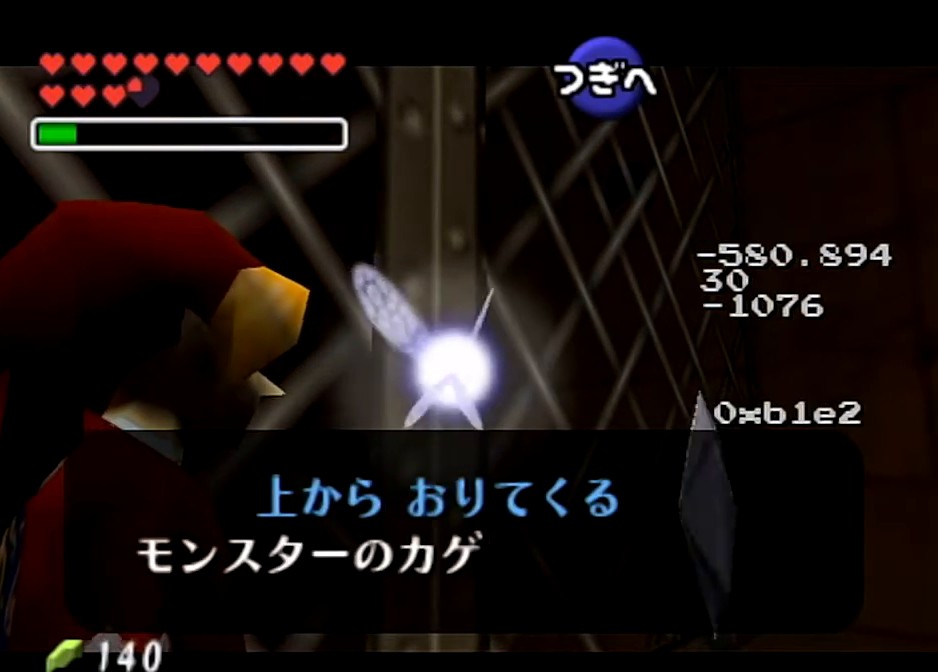
{"buttons": ["A"], "left_stick": "center", "right_stick": "center", "events": [[100, "A", "down"], [234, "A", "up"], [334, "A", "down"], [434, "A", "up"], [501, "A", "down"]]}
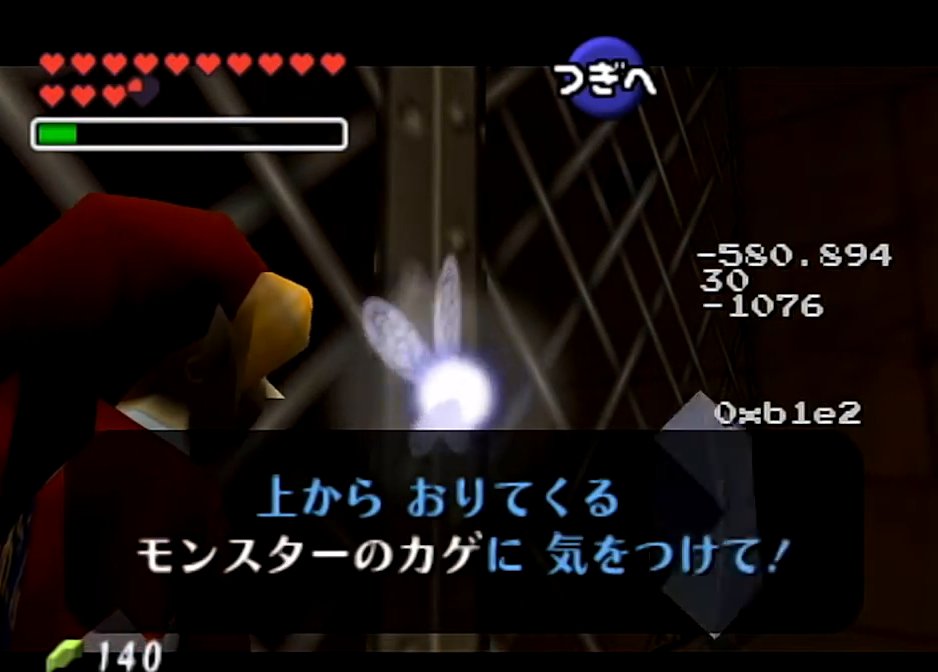
{"buttons": [], "left_stick": "center", "right_stick": "center", "events": [[100, "A", "up"]]}
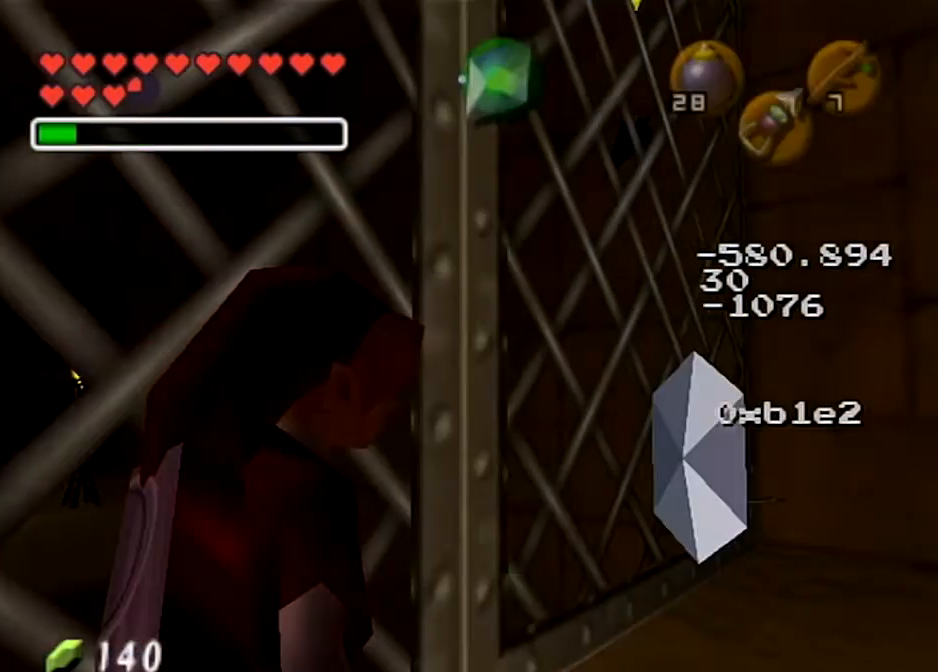
{"buttons": ["L1"], "left_stick": "center", "right_stick": "center", "events": [[367, "left_stick", "down-right"], [467, "L1", "down"], [501, "left_stick", "center"]]}
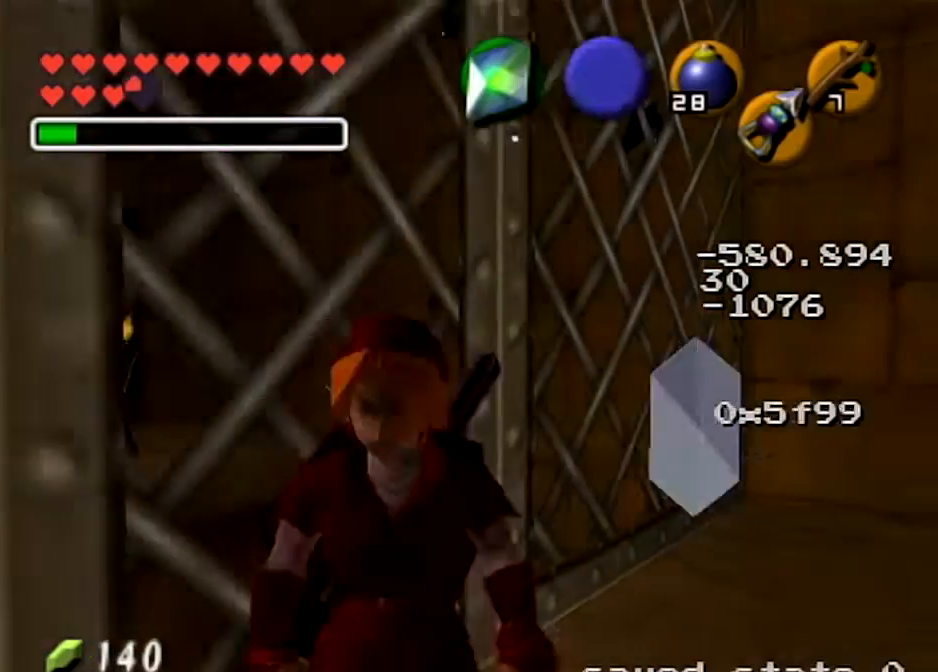
{"buttons": [], "left_stick": "up", "right_stick": "center", "events": [[100, "L1", "up"], [200, "left_stick", "up"]]}
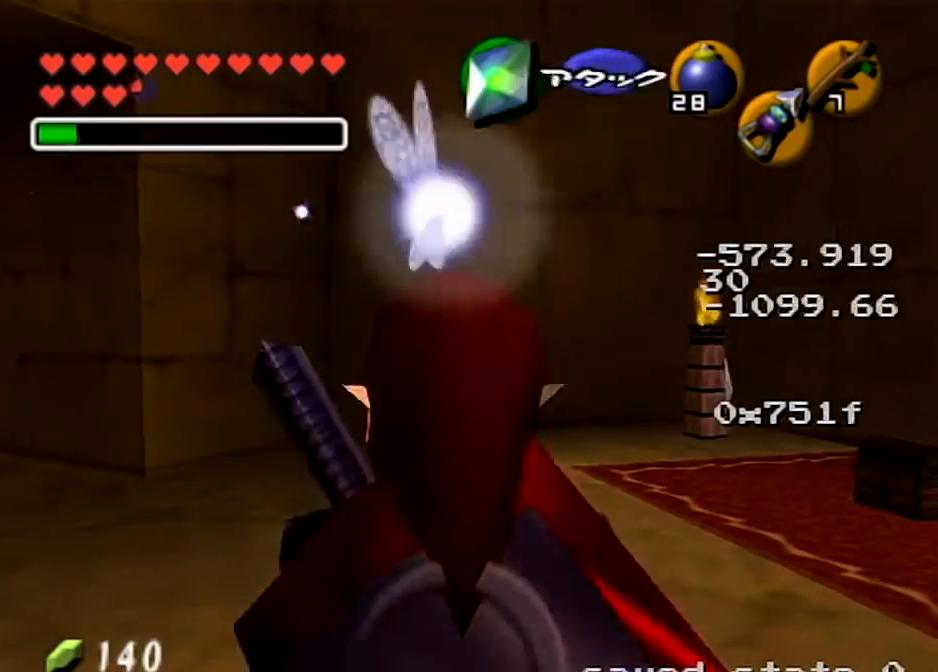
{"buttons": [], "left_stick": "up-right", "right_stick": "center", "events": [[134, "left_stick", "up-right"]]}
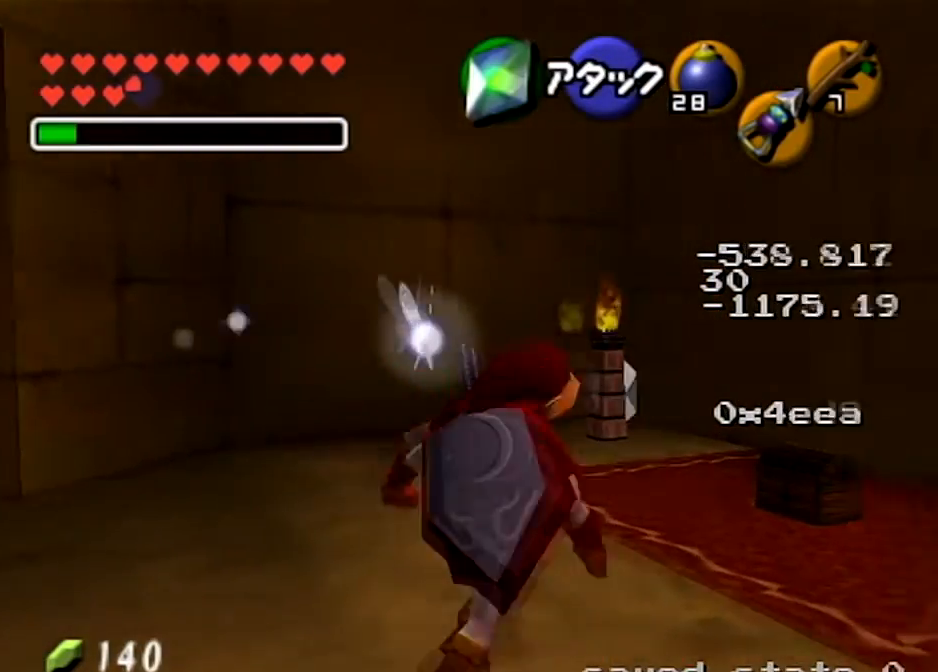
{"buttons": [], "left_stick": "up-right", "right_stick": "center", "events": [[166, "left_stick", "up"], [433, "left_stick", "up-right"]]}
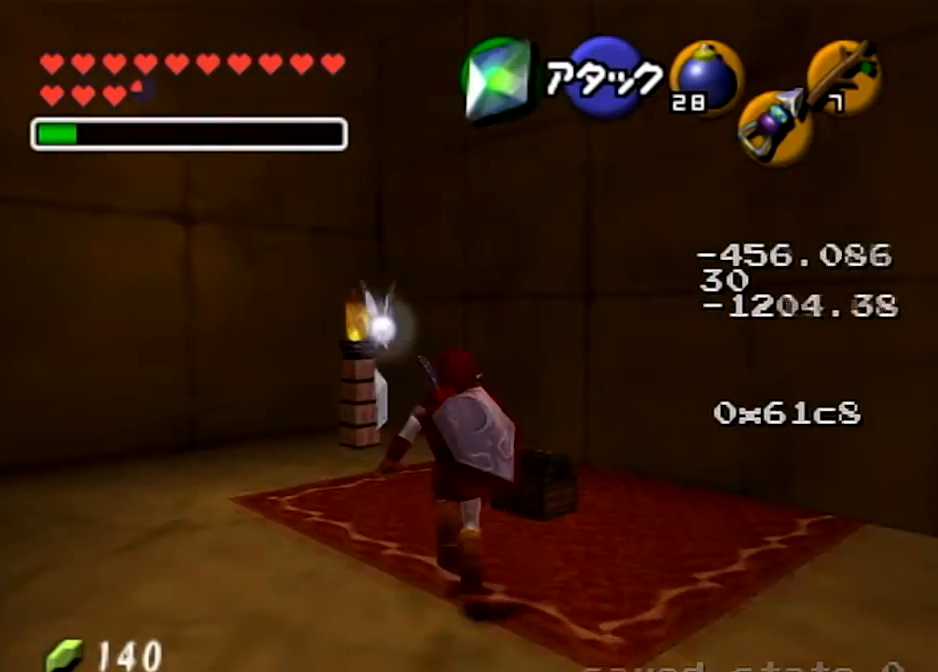
{"buttons": [], "left_stick": "center", "right_stick": "center", "events": [[33, "L1", "down"], [167, "A", "down"], [167, "L1", "up"], [167, "left_stick", "center"], [267, "A", "up"], [367, "A", "down"], [467, "A", "up"]]}
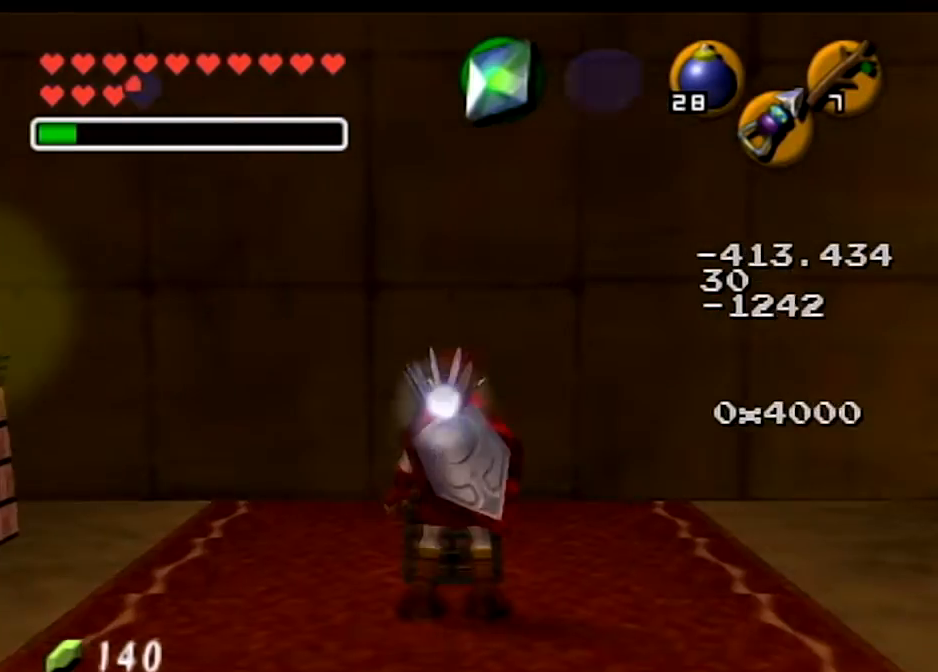
{"buttons": [], "left_stick": "center", "right_stick": "center", "events": []}
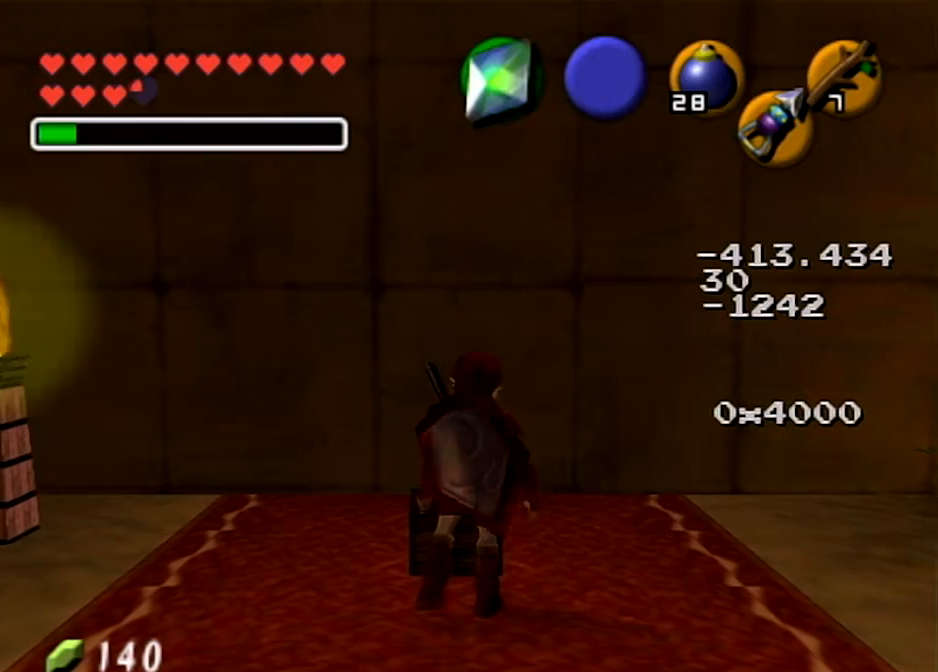
{"buttons": [], "left_stick": "center", "right_stick": "center", "events": []}
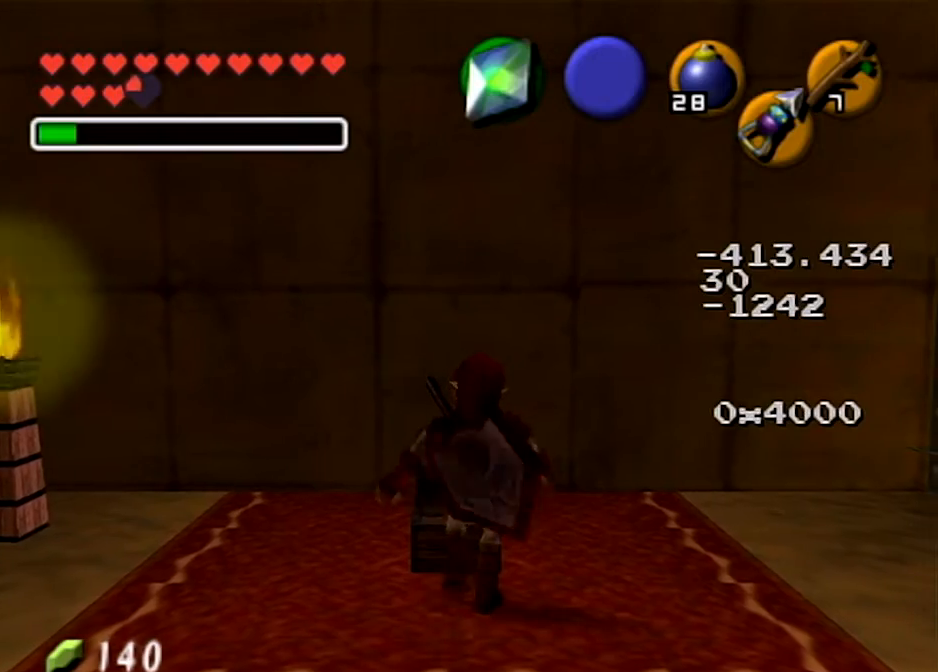
{"buttons": [], "left_stick": "center", "right_stick": "center", "events": []}
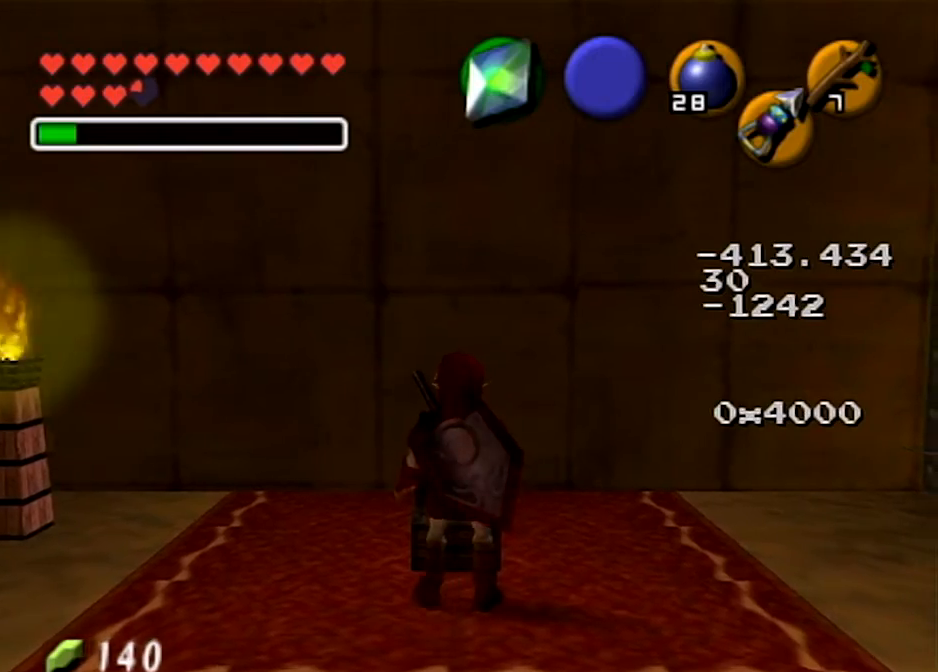
{"buttons": [], "left_stick": "center", "right_stick": "center", "events": [[134, "B", "down"], [267, "B", "up"], [367, "B", "down"], [467, "B", "up"]]}
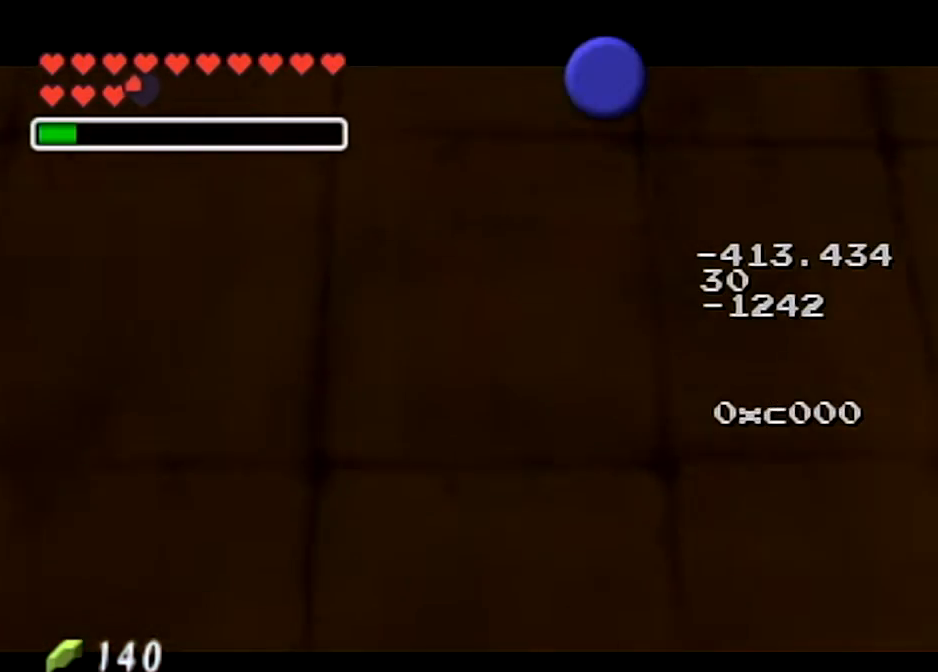
{"buttons": [], "left_stick": "center", "right_stick": "center", "events": [[33, "B", "down"], [133, "B", "up"], [200, "B", "down"], [333, "B", "up"], [433, "B", "down"], [500, "B", "up"]]}
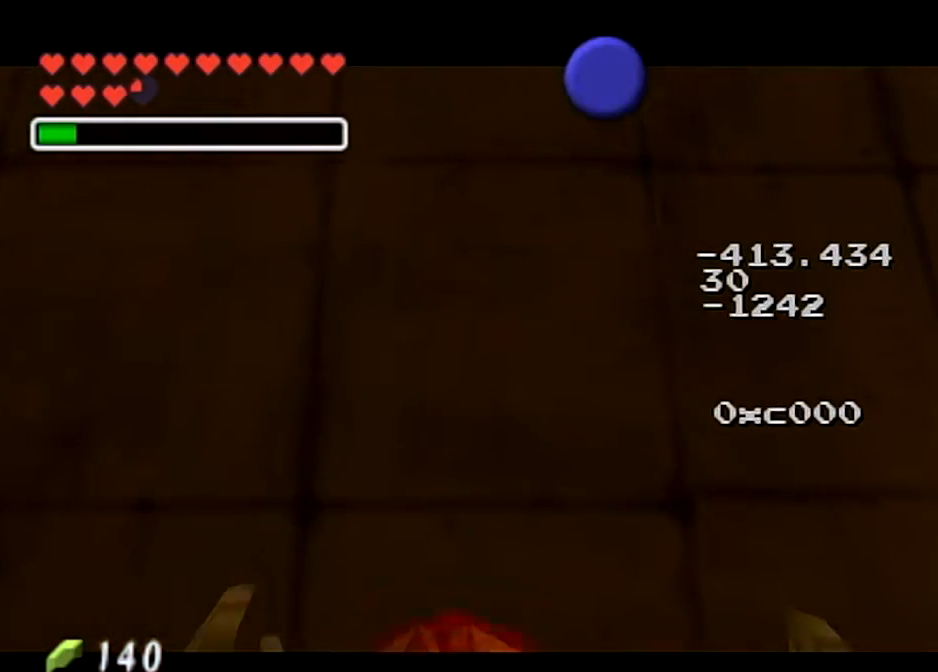
{"buttons": [], "left_stick": "center", "right_stick": "center", "events": [[334, "B", "down"], [467, "B", "up"]]}
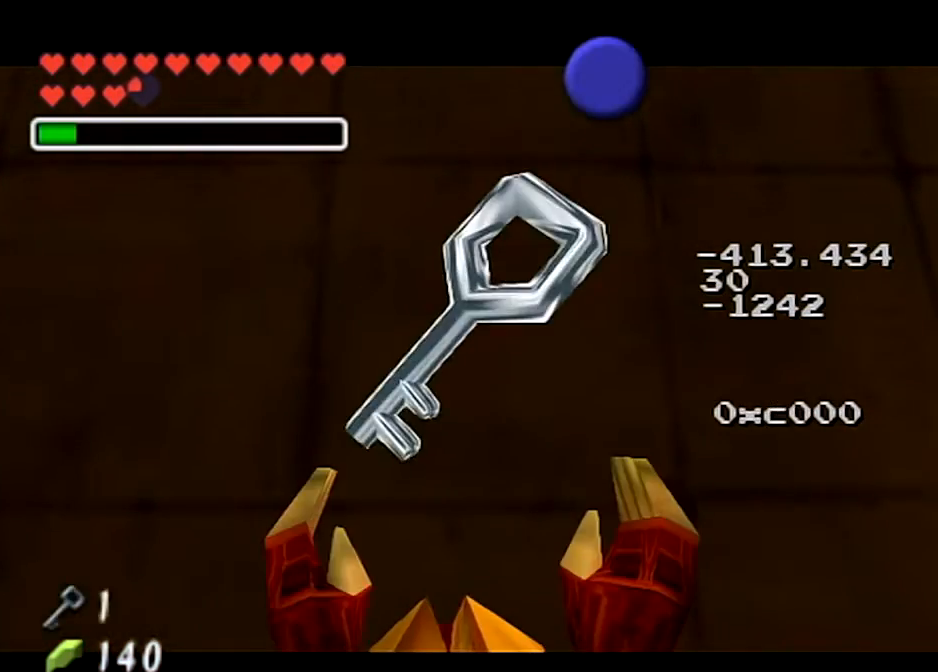
{"buttons": [], "left_stick": "center", "right_stick": "center", "events": [[33, "B", "down"], [166, "B", "up"]]}
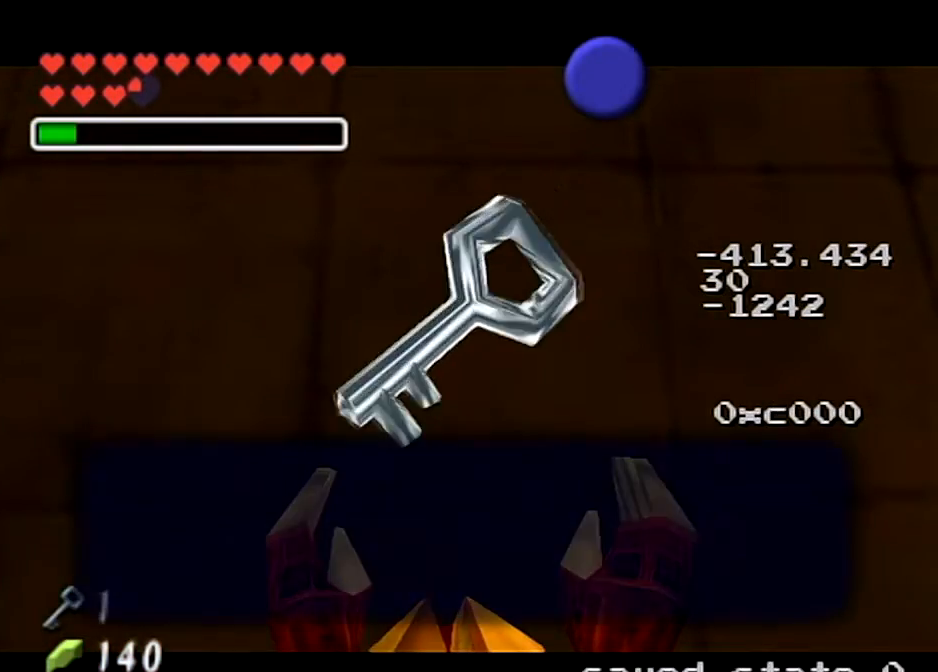
{"buttons": [], "left_stick": "center", "right_stick": "center", "events": [[34, "B", "down"], [167, "B", "up"], [300, "A", "down"], [434, "A", "up"]]}
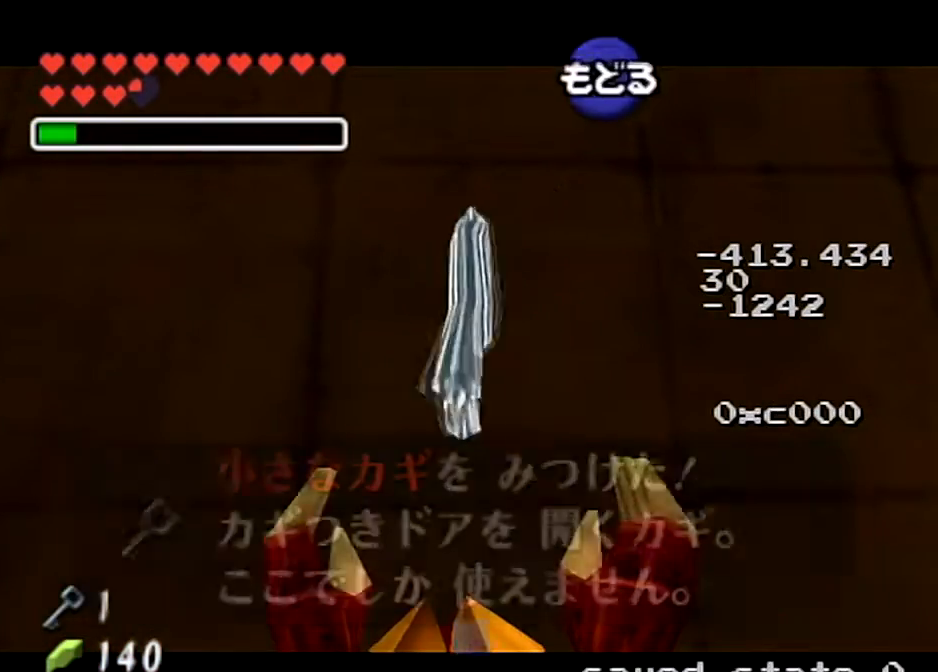
{"buttons": [], "left_stick": "up", "right_stick": "center", "events": [[33, "left_stick", "right"], [133, "Y", "down"], [267, "Y", "up"], [367, "left_stick", "up-right"], [467, "left_stick", "up"]]}
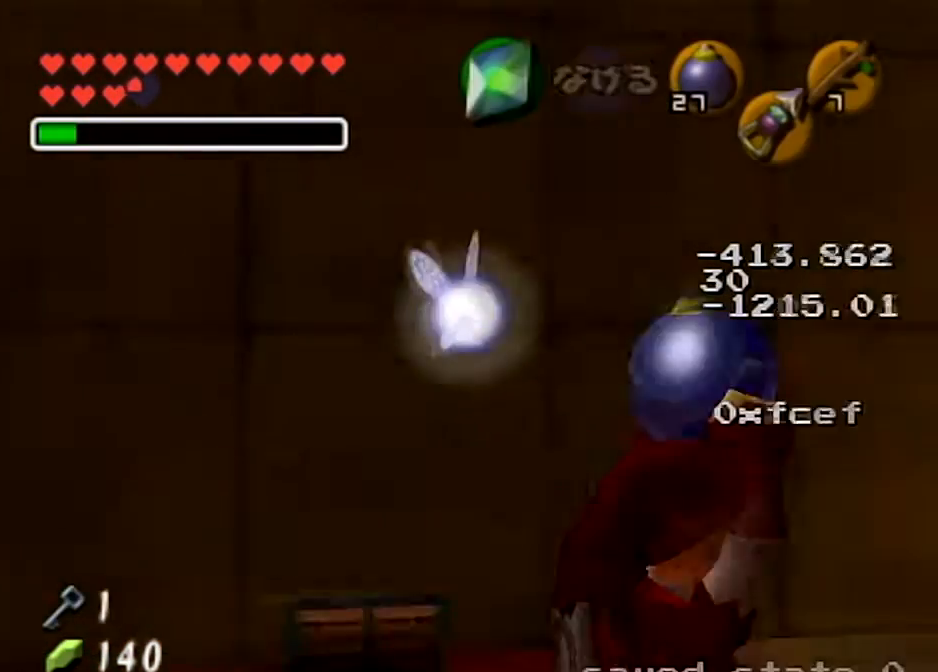
{"buttons": [], "left_stick": "up-left", "right_stick": "center", "events": [[167, "left_stick", "up-left"]]}
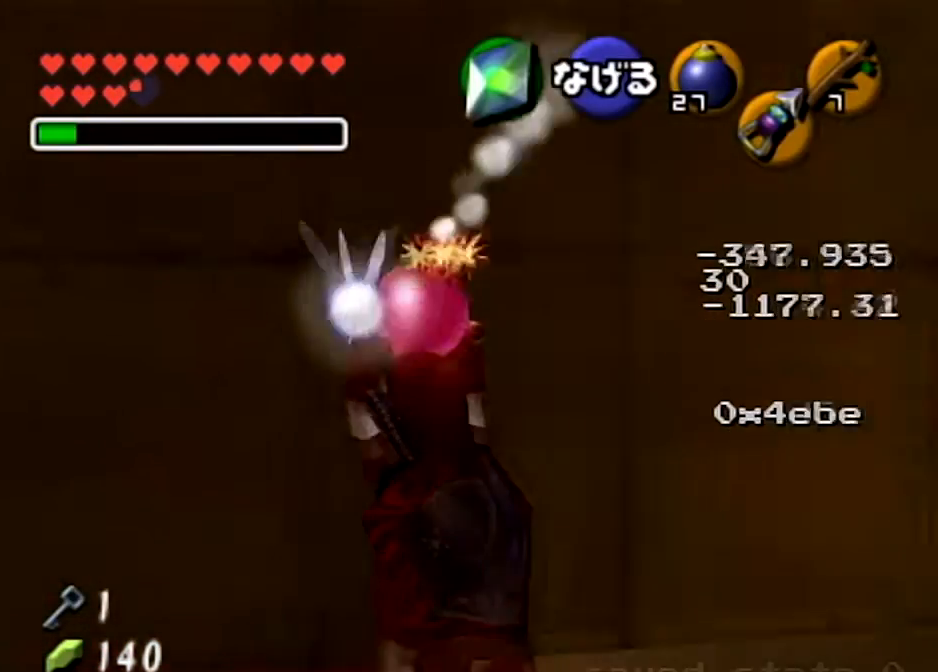
{"buttons": ["L1"], "left_stick": "right", "right_stick": "center", "events": [[66, "left_stick", "center"], [100, "L1", "down"], [300, "L1", "up"], [333, "left_stick", "right"], [433, "L1", "down"]]}
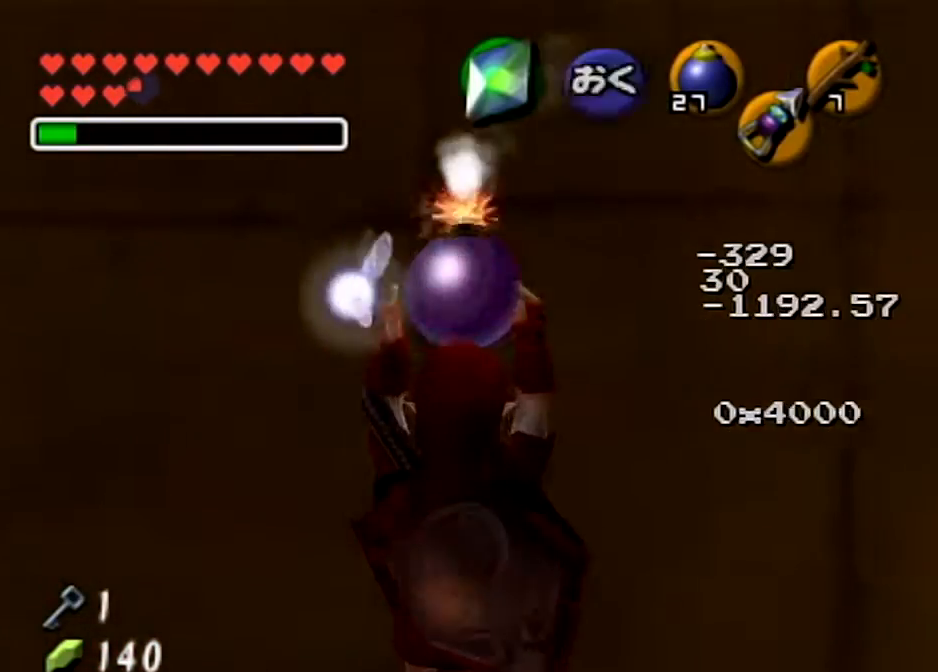
{"buttons": ["L1"], "left_stick": "up", "right_stick": "center", "events": [[33, "left_stick", "center"], [200, "left_stick", "up"]]}